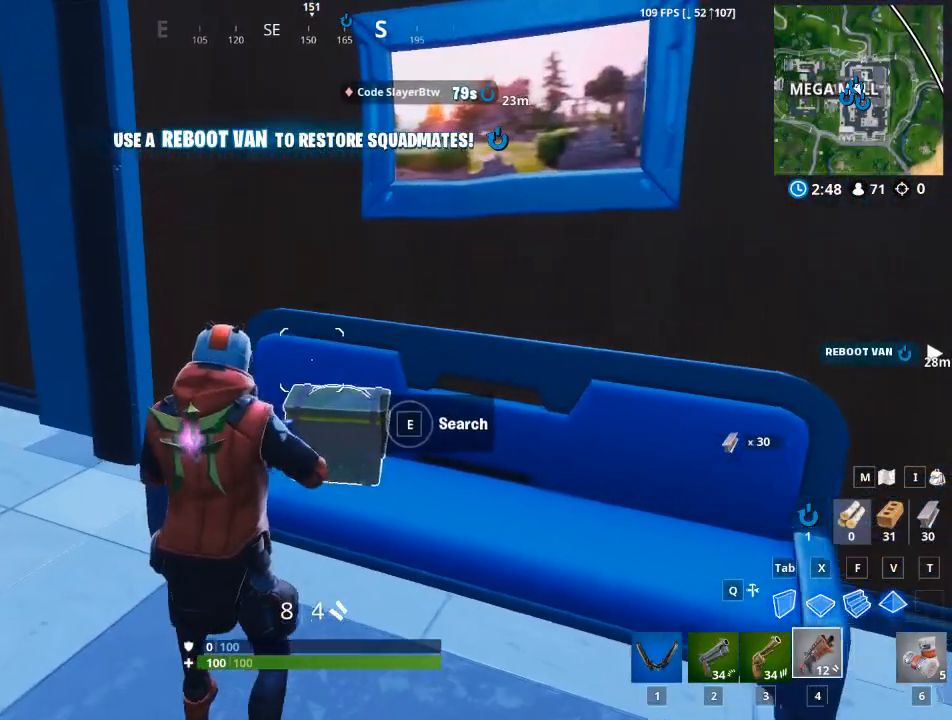
Gameplay with keyboard and mouse; each line is a JSON object with the keys and mouse buttons held at the frame after it. "events" lists presses ("down") and releases ("up") of "1", "2", "3", "4", "5", "a", "alt", "c", "caps_lock", "ctrl", "d", "e", "f", "q", "r", "s", "shift", "space", "t", "tab", "v", "w", "x", "z", "mouse_left", "mouse_wheel" and "mouse_right" between this image and that frame as [ms after this image, input, new state], when the widget could be followed in between. "mouse_left", "mouse_wheel", "mouse_right" = the "left", "wheel", "right" buttons of the "mouse" list. No other keys are recorded. "wheel" means that the mouse wheel is clicked or scrolled. Not read: g mouse_move.
{"keys": ["a"], "mouse": [], "events": [[117, "a", "down"], [117, "e", "up"], [200, "e", "down"], [300, "w", "up"], [434, "e", "up"]]}
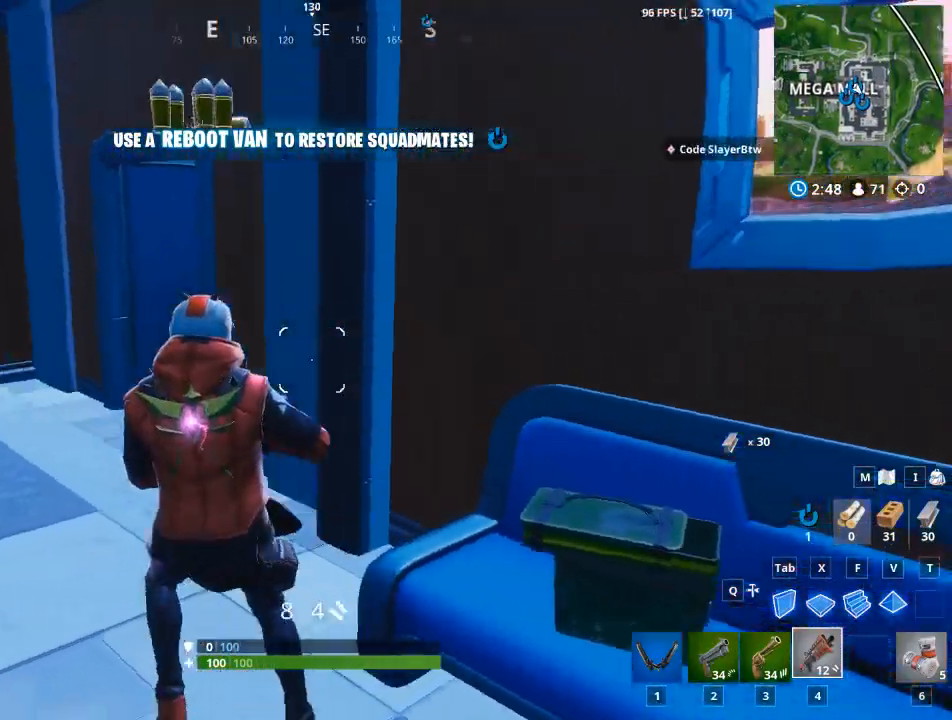
{"keys": ["a", "ctrl", "w"], "mouse": [], "events": [[84, "w", "down"], [501, "ctrl", "down"]]}
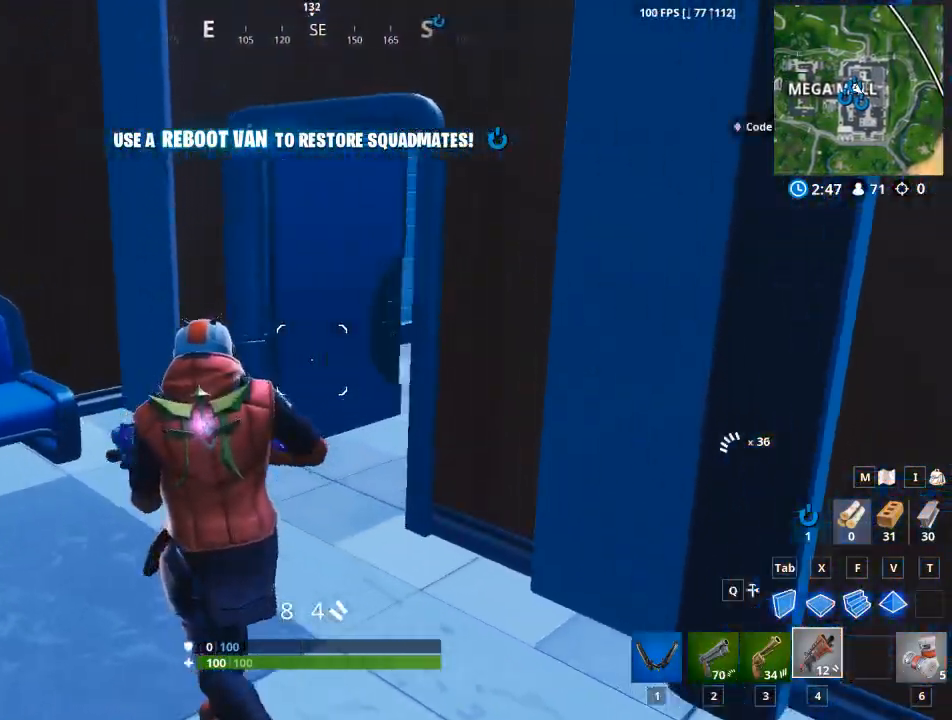
{"keys": ["a", "w"], "mouse": [], "events": [[183, "w", "up"], [284, "ctrl", "up"], [284, "w", "down"]]}
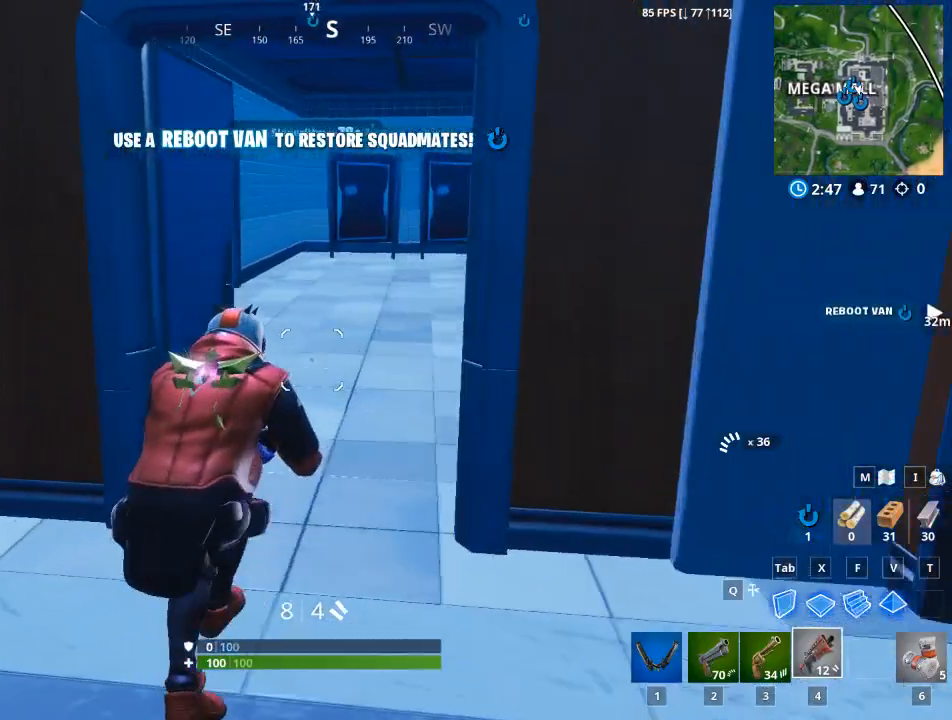
{"keys": ["d", "w"], "mouse": [], "events": [[67, "a", "up"], [167, "d", "down"], [351, "space", "down"], [484, "space", "up"]]}
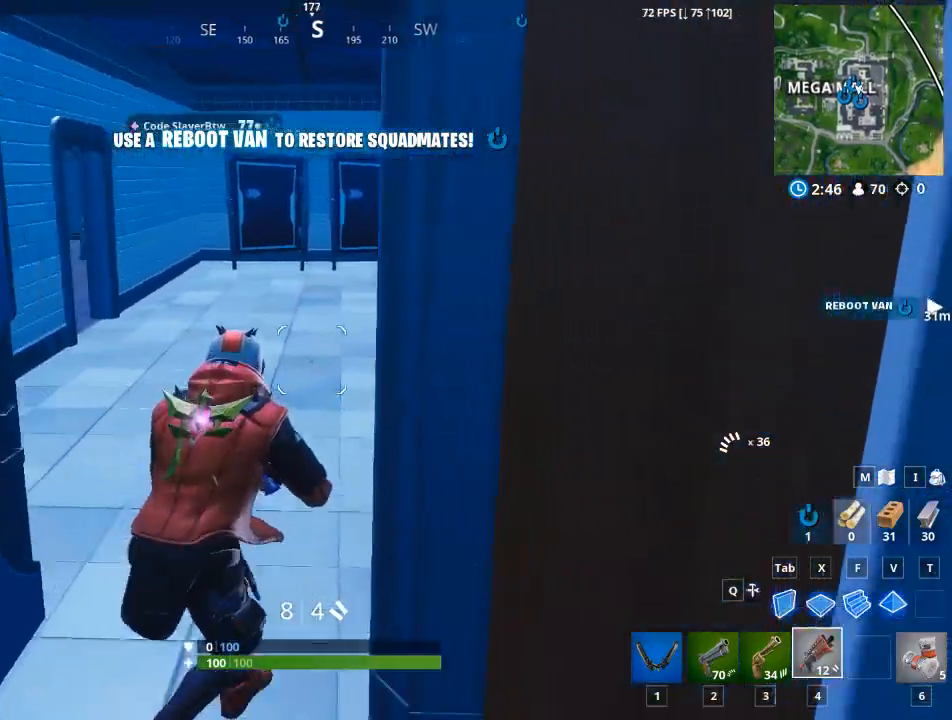
{"keys": ["d", "w"], "mouse": [], "events": []}
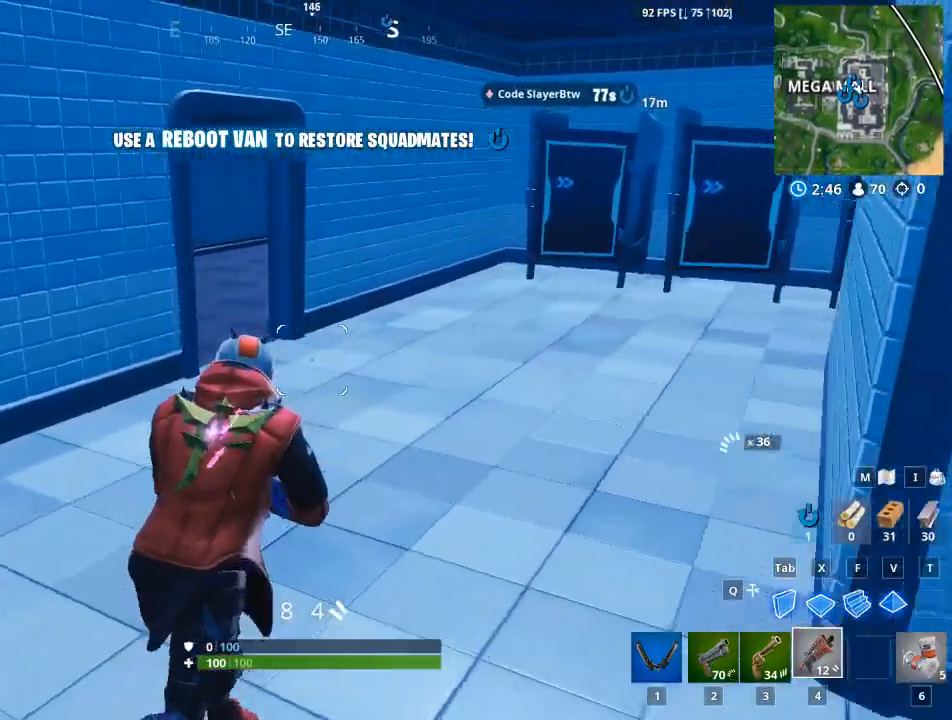
{"keys": ["d", "w"], "mouse": [], "events": []}
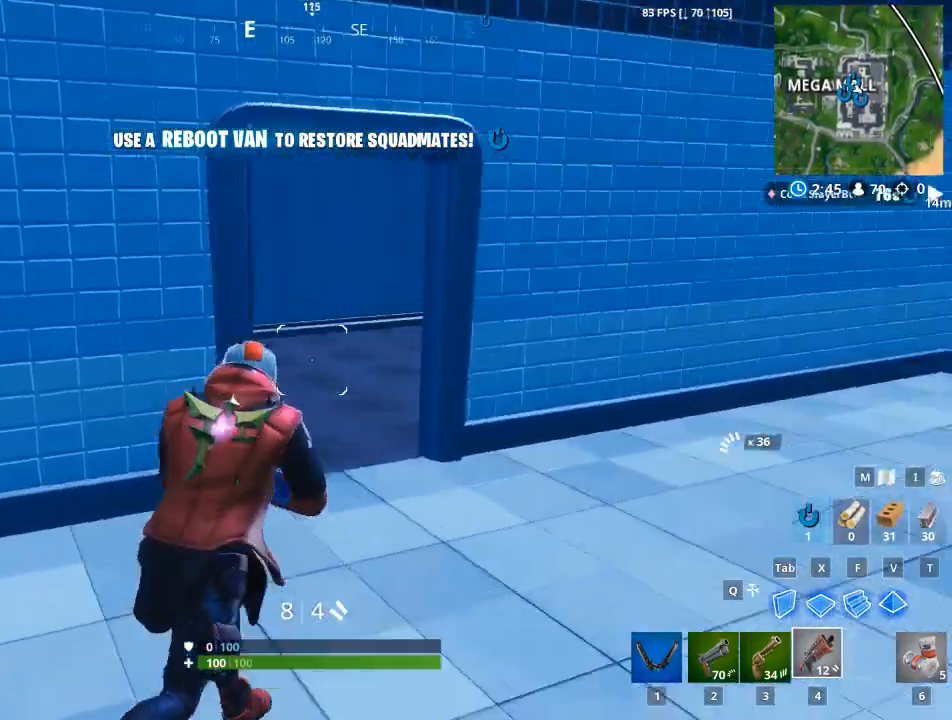
{"keys": ["d"], "mouse": [], "events": [[250, "w", "up"]]}
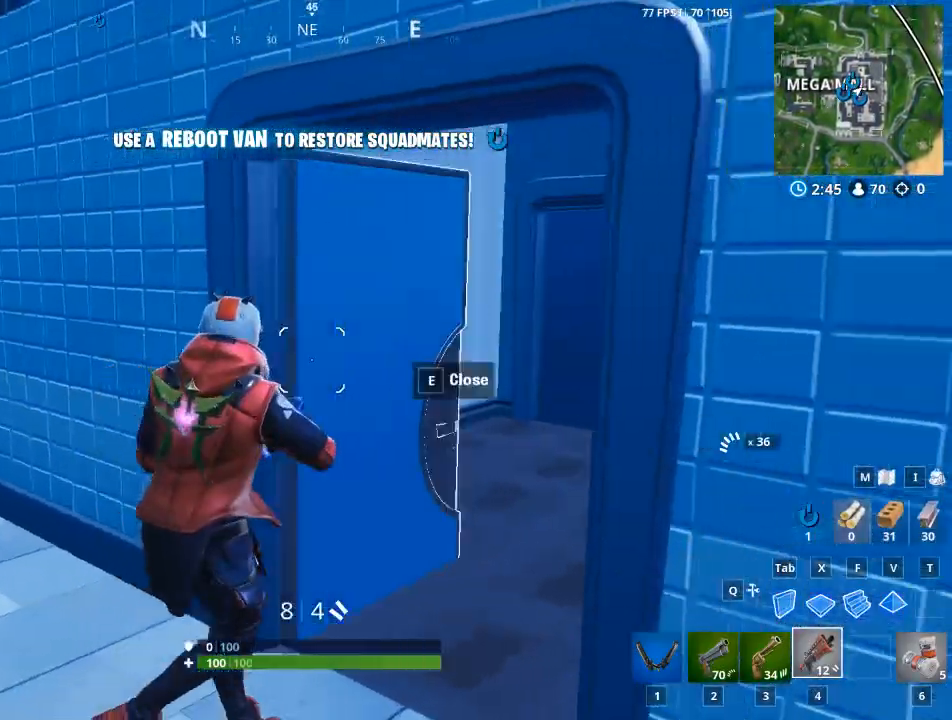
{"keys": ["w"], "mouse": [], "events": [[84, "w", "down"], [351, "d", "up"]]}
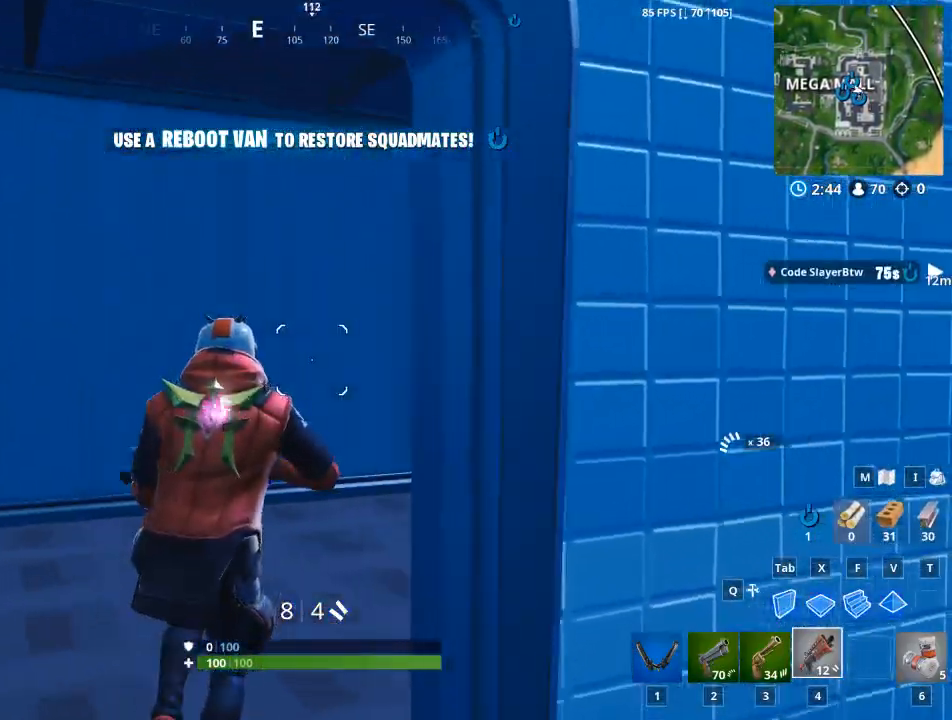
{"keys": ["d", "w"], "mouse": [], "events": [[17, "d", "down"]]}
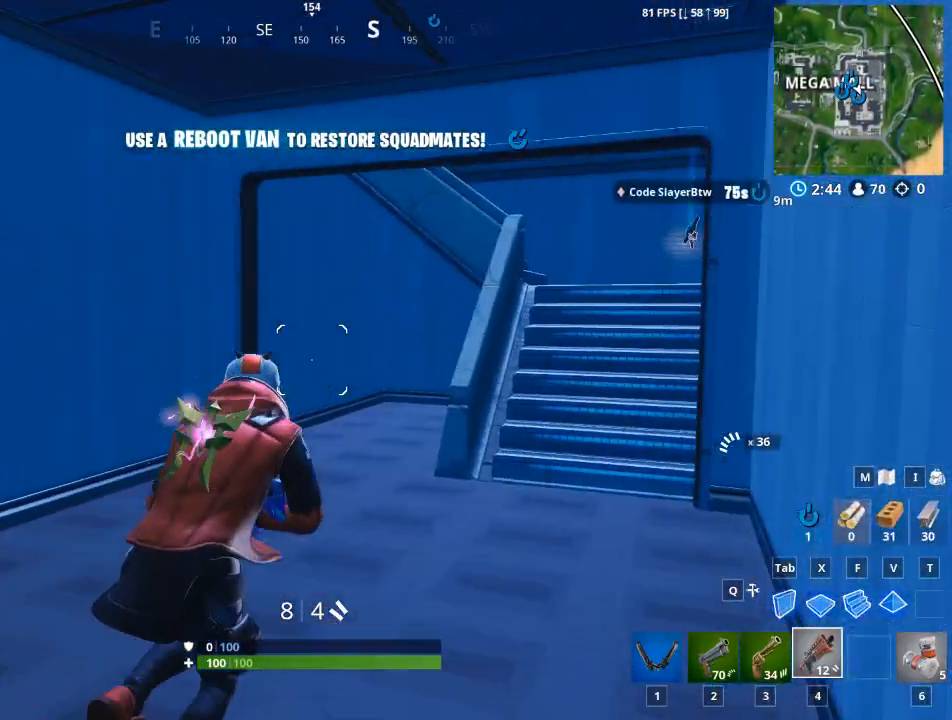
{"keys": ["d", "w"], "mouse": [], "events": [[67, "d", "up"], [117, "d", "down"]]}
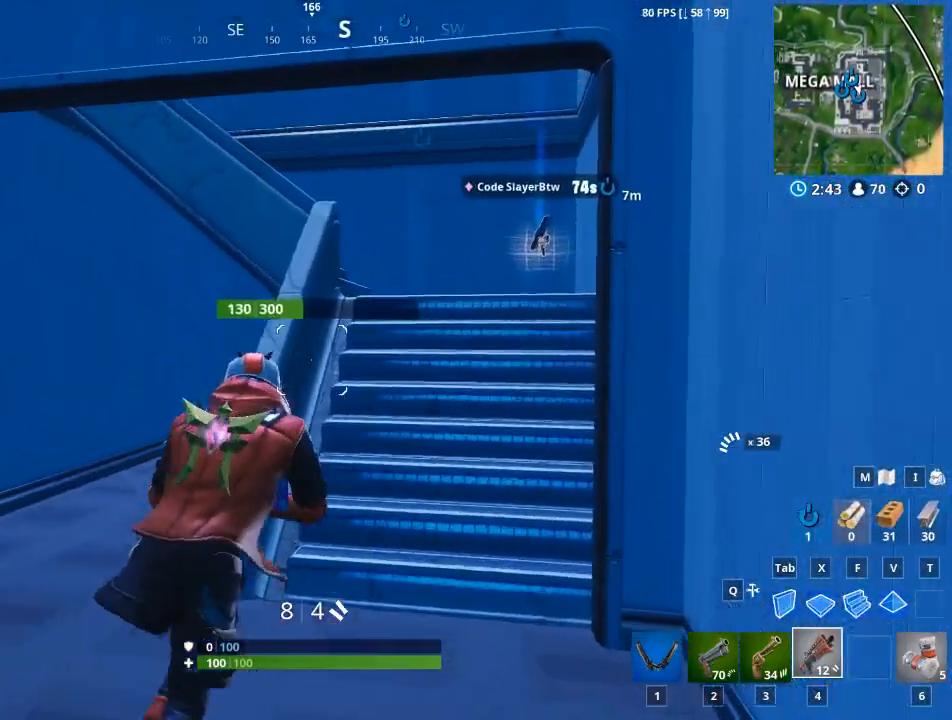
{"keys": ["d"], "mouse": [], "events": [[317, "ctrl", "down"], [400, "w", "up"], [500, "ctrl", "up"]]}
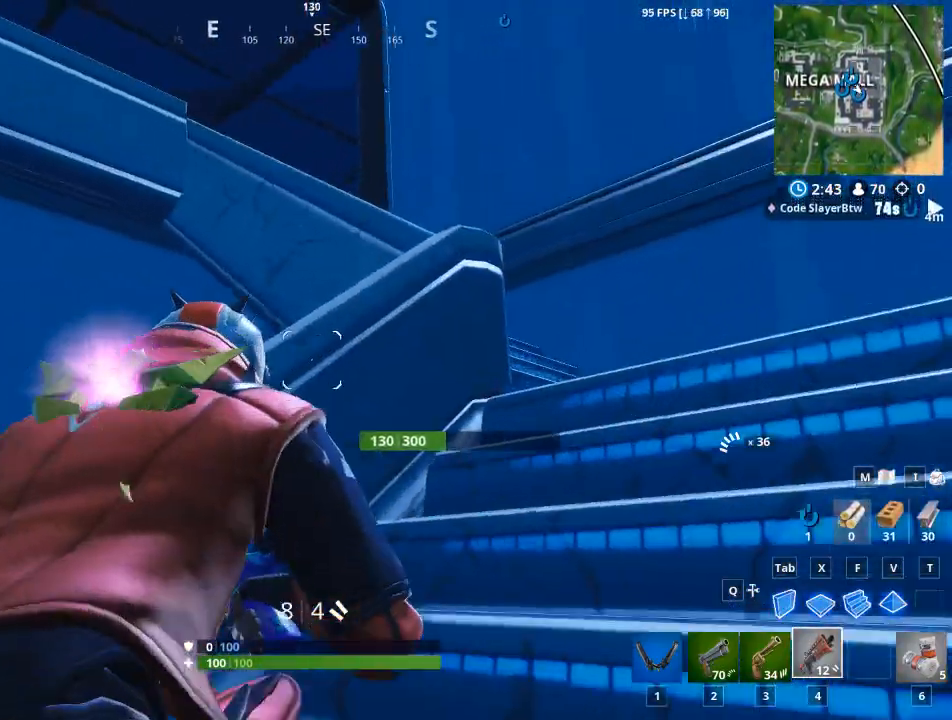
{"keys": [], "mouse": [], "events": [[134, "w", "down"], [234, "d", "up"], [468, "w", "up"]]}
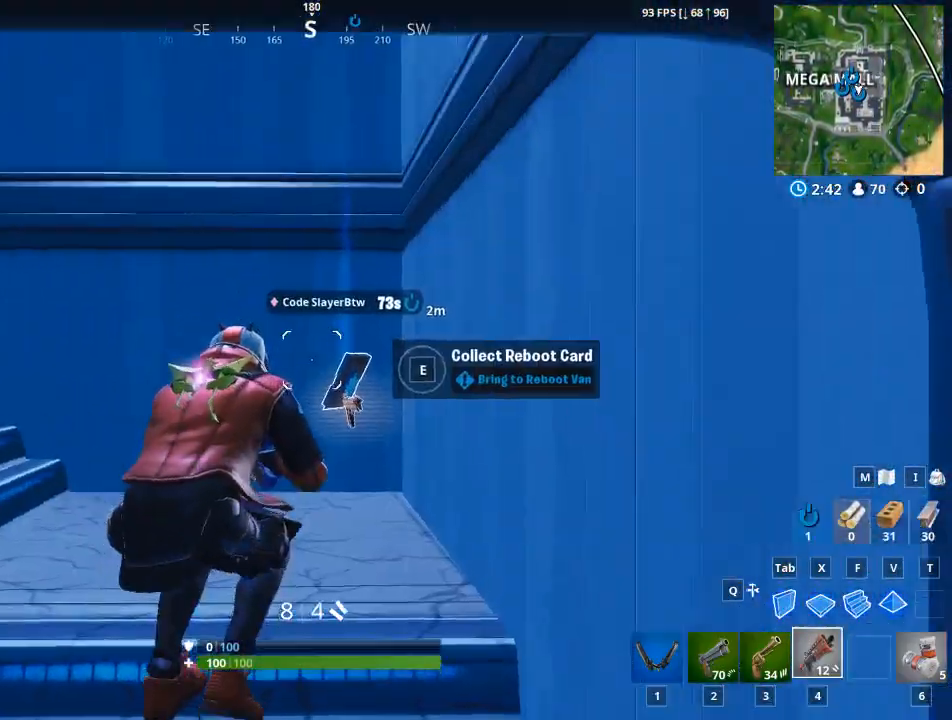
{"keys": ["e"], "mouse": [], "events": [[17, "e", "down"]]}
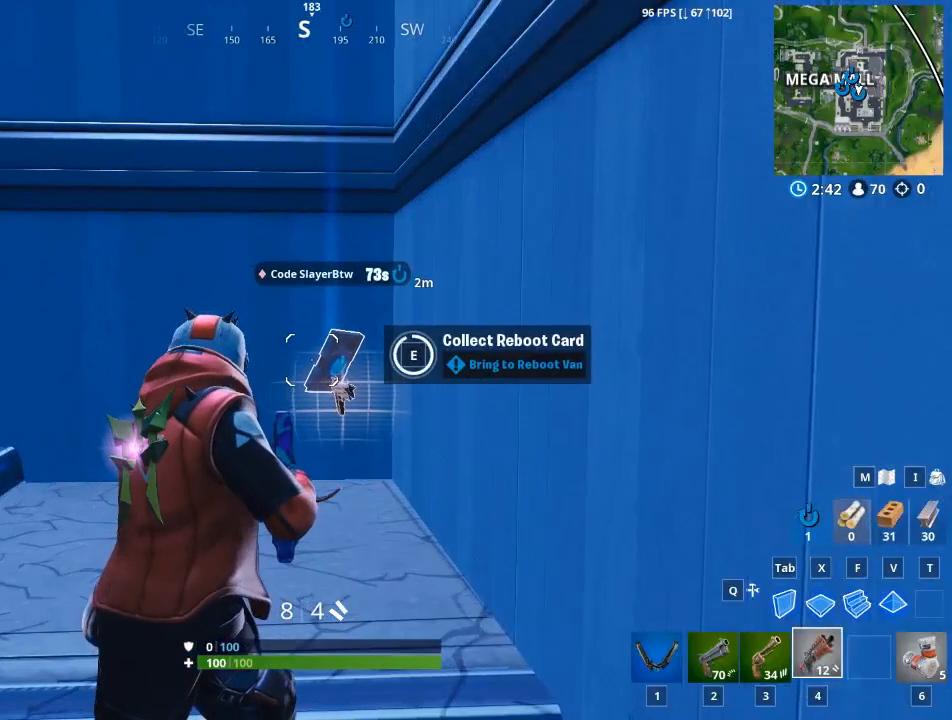
{"keys": ["a"], "mouse": [], "events": [[267, "a", "down"], [267, "e", "up"]]}
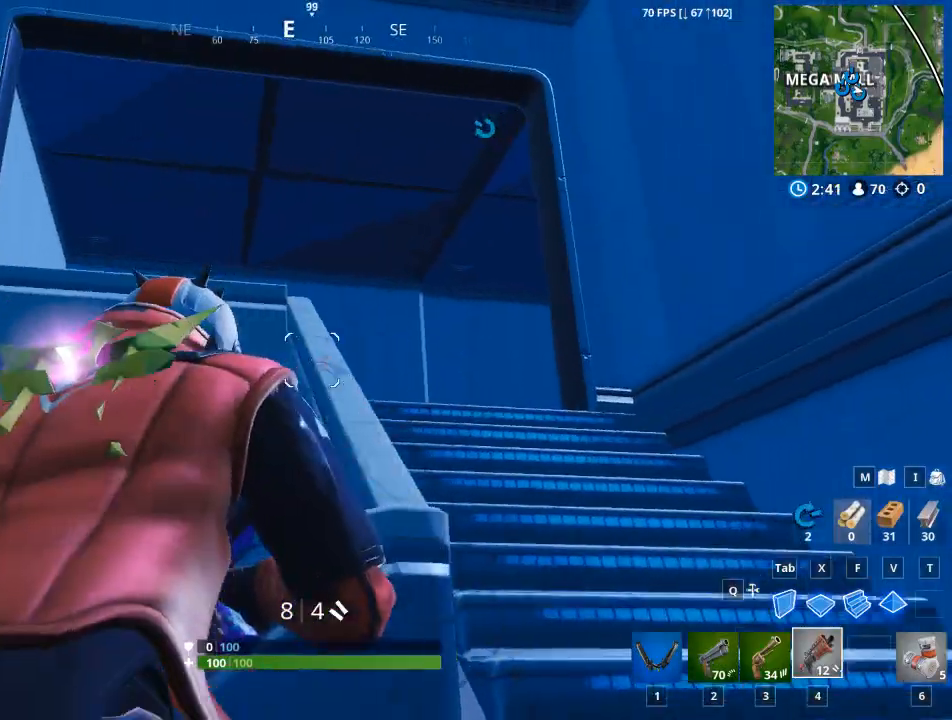
{"keys": ["d"], "mouse": [], "events": [[233, "d", "down"], [284, "a", "up"]]}
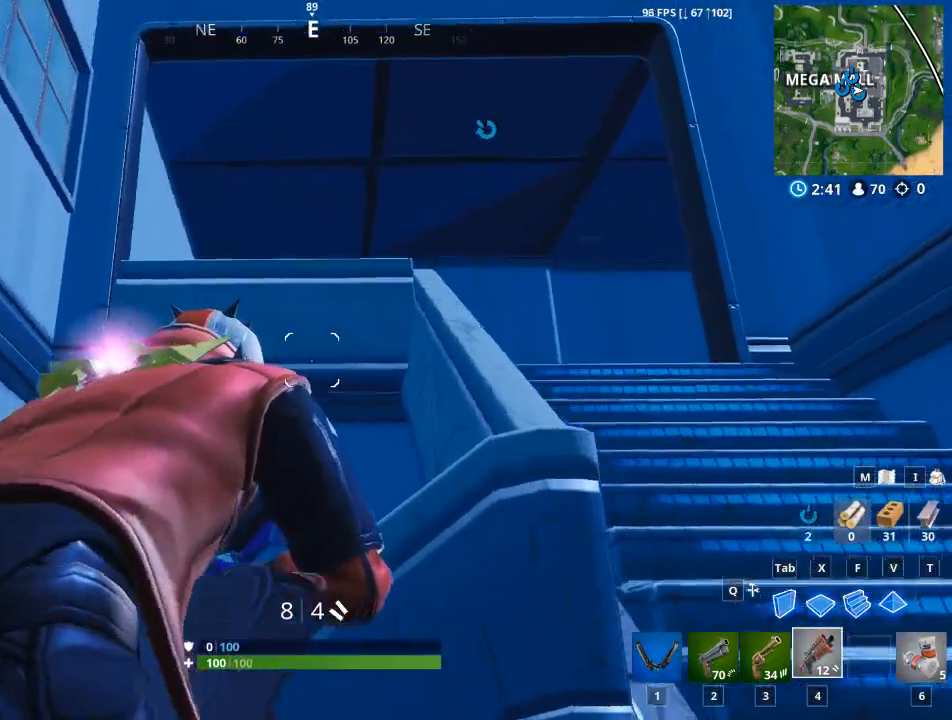
{"keys": ["a"], "mouse": [], "events": [[151, "a", "down"], [251, "d", "up"]]}
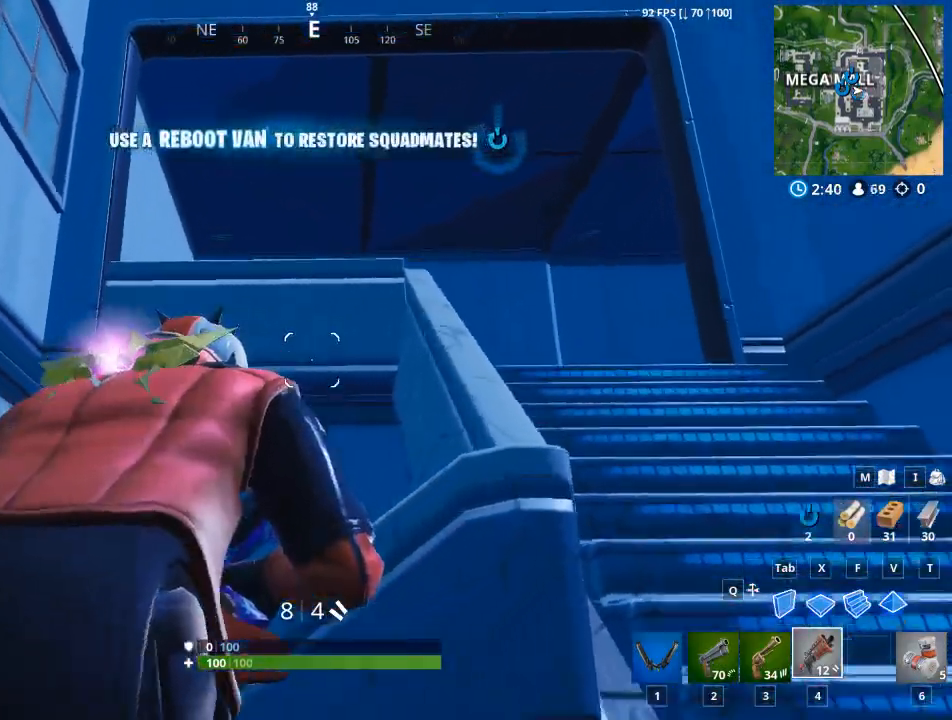
{"keys": ["d"], "mouse": [], "events": [[267, "a", "up"], [267, "d", "down"]]}
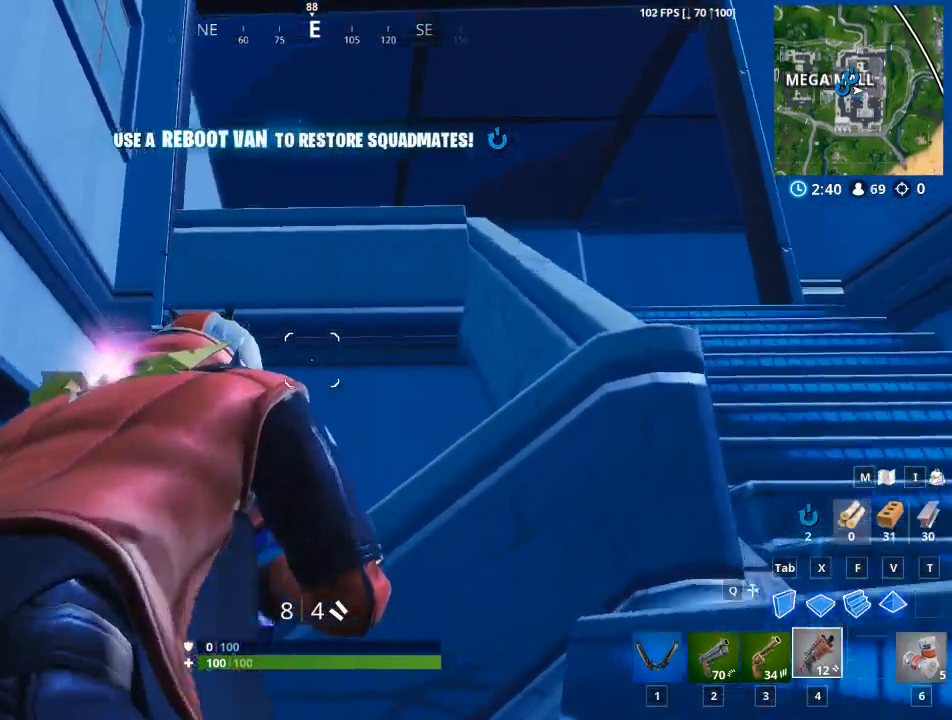
{"keys": ["w"], "mouse": [], "events": [[134, "a", "down"], [234, "d", "up"], [284, "w", "down"], [367, "a", "up"]]}
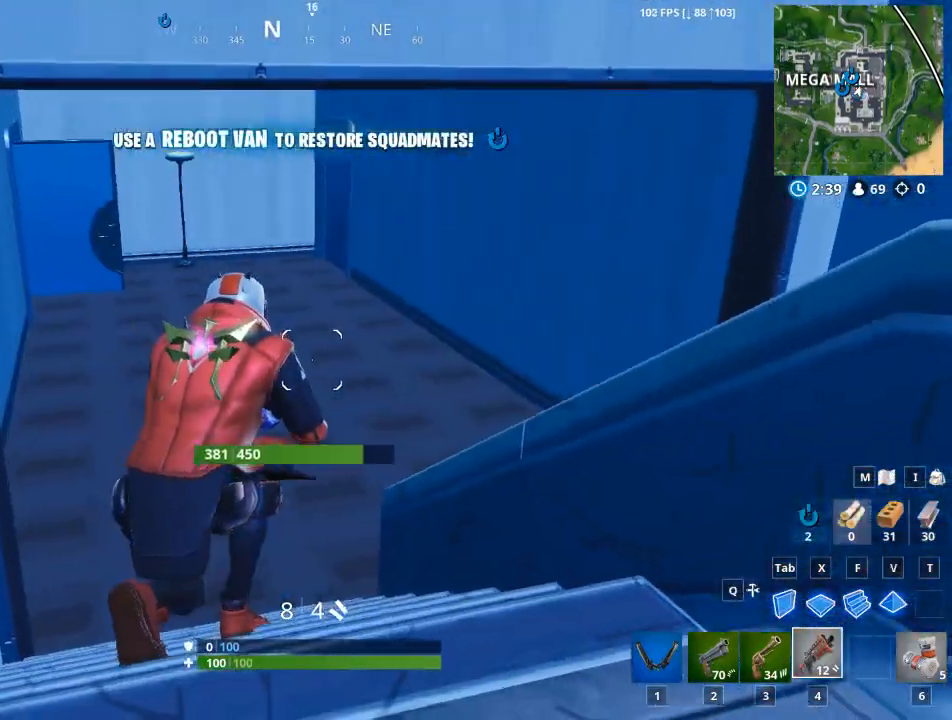
{"keys": ["d", "w"], "mouse": [], "events": [[300, "d", "down"], [334, "space", "down"], [484, "space", "up"]]}
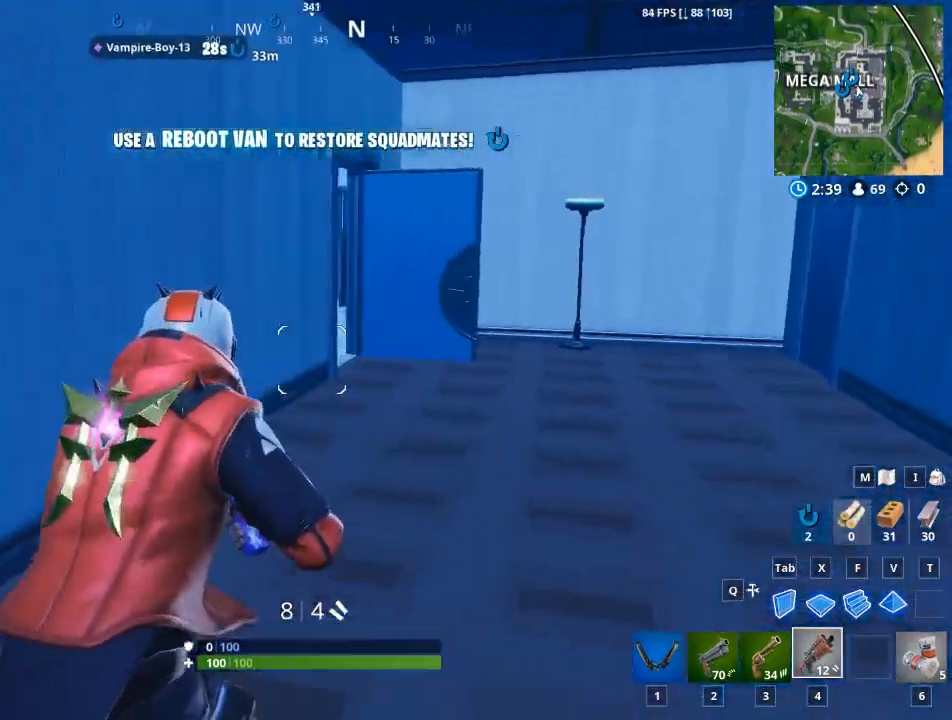
{"keys": ["d", "w"], "mouse": [], "events": []}
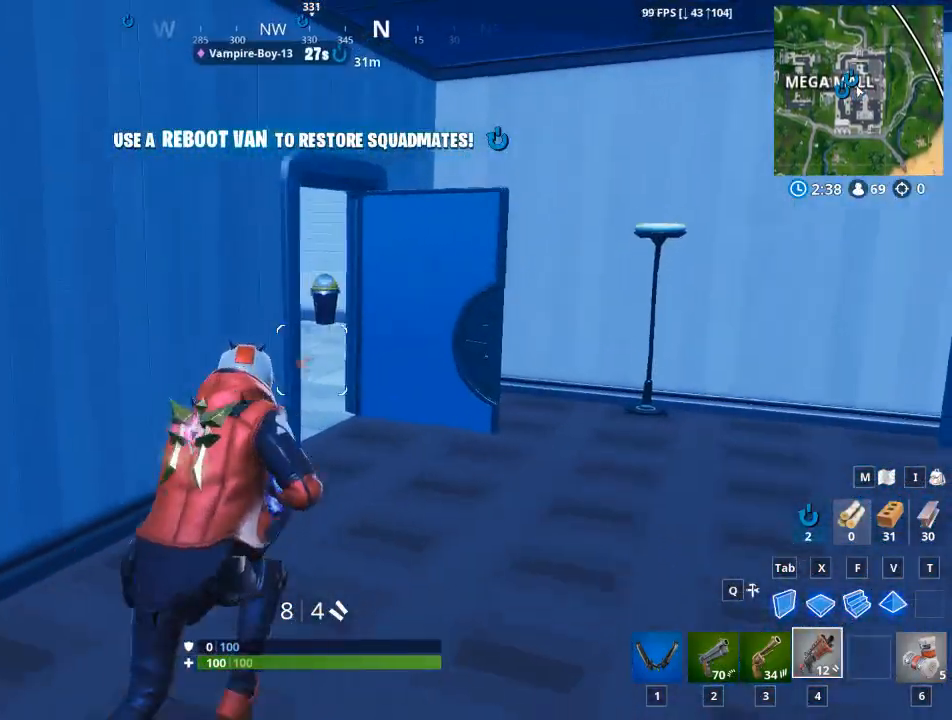
{"keys": ["d", "w"], "mouse": [], "events": []}
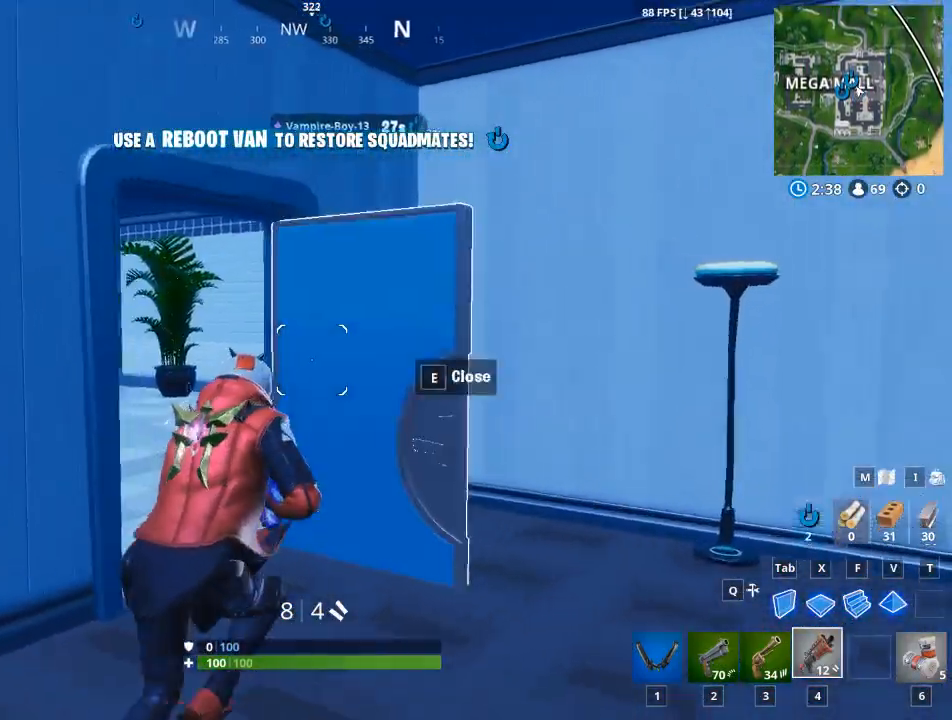
{"keys": ["a", "w"], "mouse": [], "events": [[50, "d", "up"], [251, "a", "down"]]}
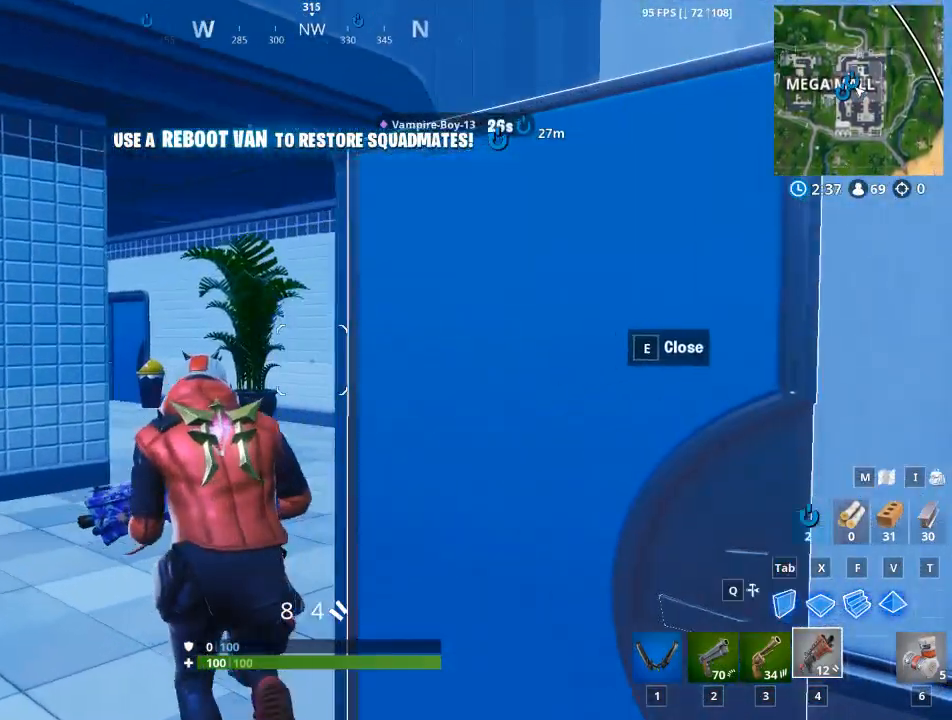
{"keys": ["1", "w"], "mouse": [], "events": [[17, "a", "up"], [400, "1", "down"]]}
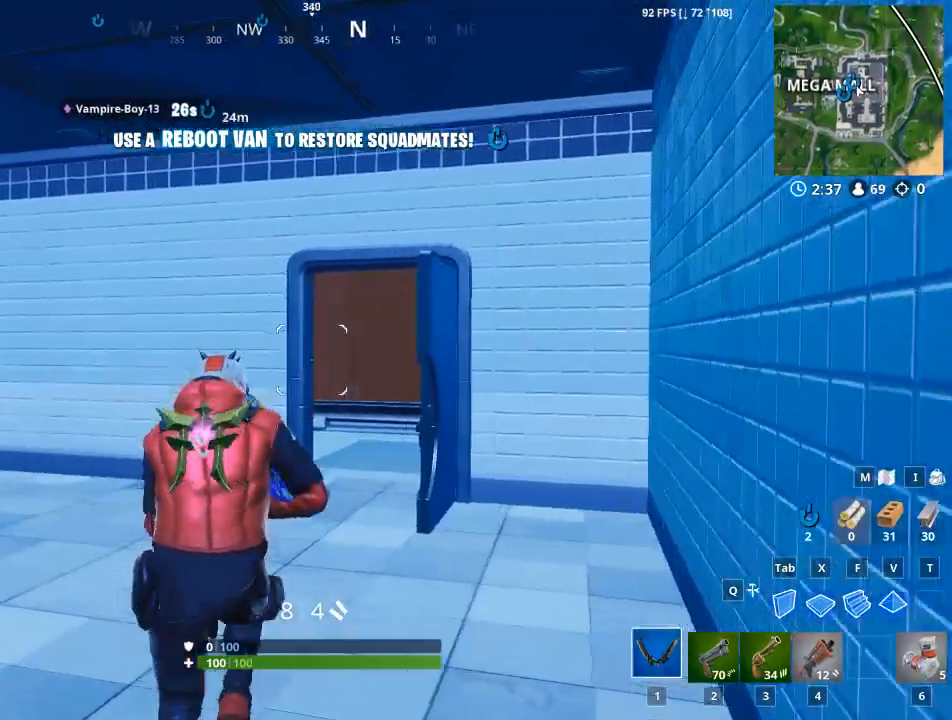
{"keys": ["w"], "mouse": [], "events": [[34, "1", "up"]]}